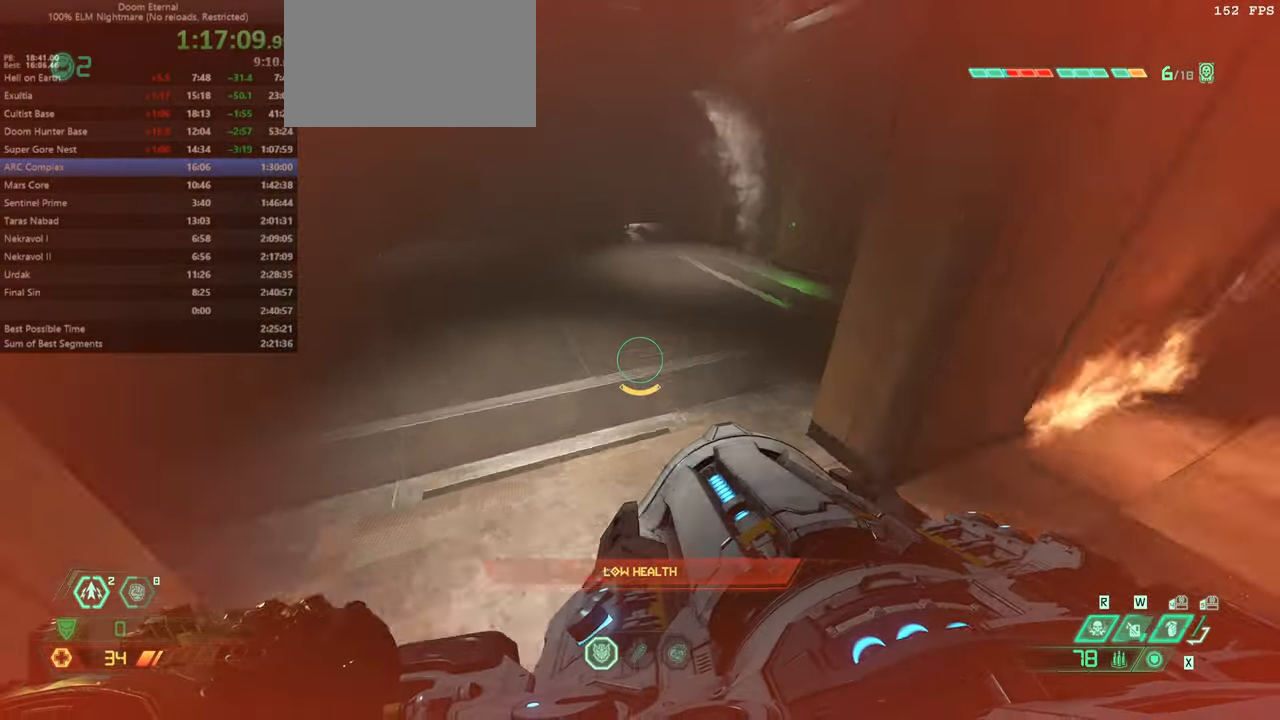
Gameplay with keyboard and mouse; each line is a JSON object with the keys and mouse buttons held at the frame after it. "events" lists presses ("down") and releases ("up") of "bfg", "bl", "bw", "cg", "crc", "cs", "csg", "dash", "fb", "fw", "hc", "jump", "l", "mel", "pr", "r", "rl", "ssg", "mouse_left", "mouse_wheel" and "mouse_right" between this image and that frame as [ms after this image, input, new state], when the widget could be followed in between. "mouse_left", "mouse_wheel", "mouse_right" = the "left", "wheel", "right" buttons of the "mouse" list. No other keys are recorded. "wheel" means that the mouse wheel is clicked or scrolled. Key names are as the overlay labels them; some are game actions (e.g. jump) rather than physical keys. Not read: mod mouse_move ww.
{"keys": ["fw", "l"], "mouse": [], "events": [[200, "dash", "down"], [334, "dash", "up"], [468, "l", "down"]]}
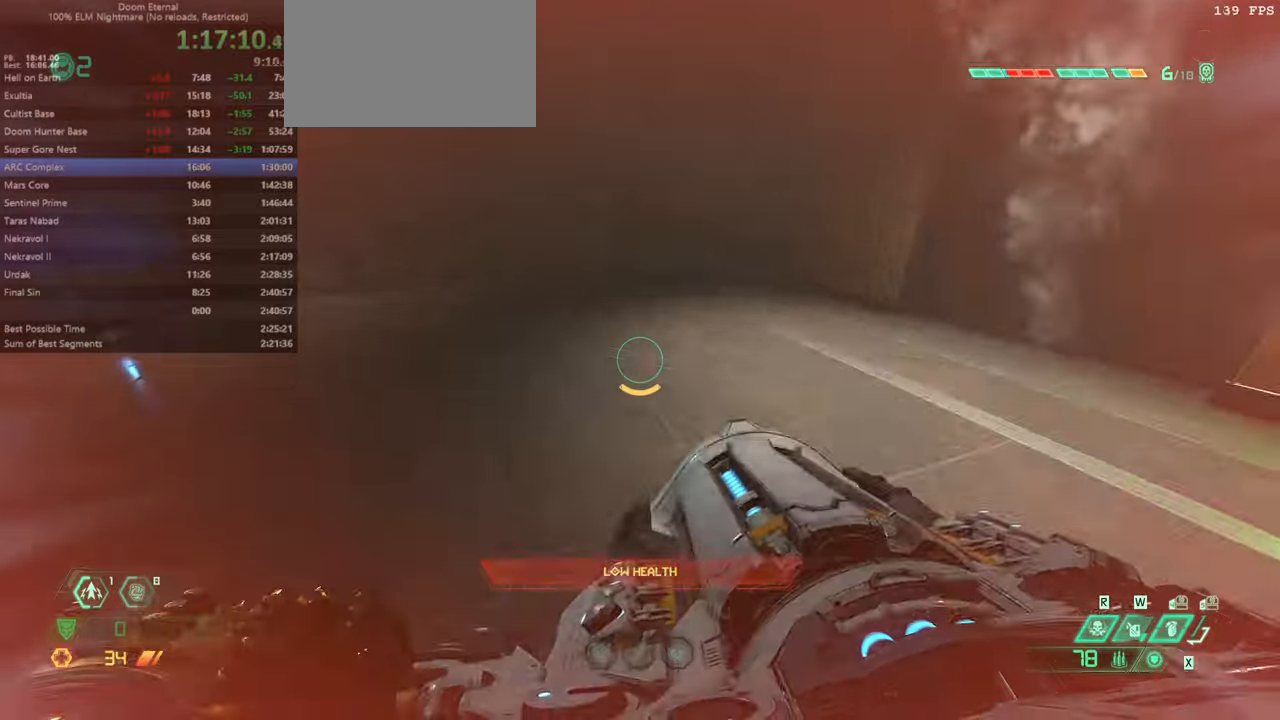
{"keys": ["fw"], "mouse": [], "events": [[266, "fw", "up"], [333, "fw", "down"], [333, "l", "up"]]}
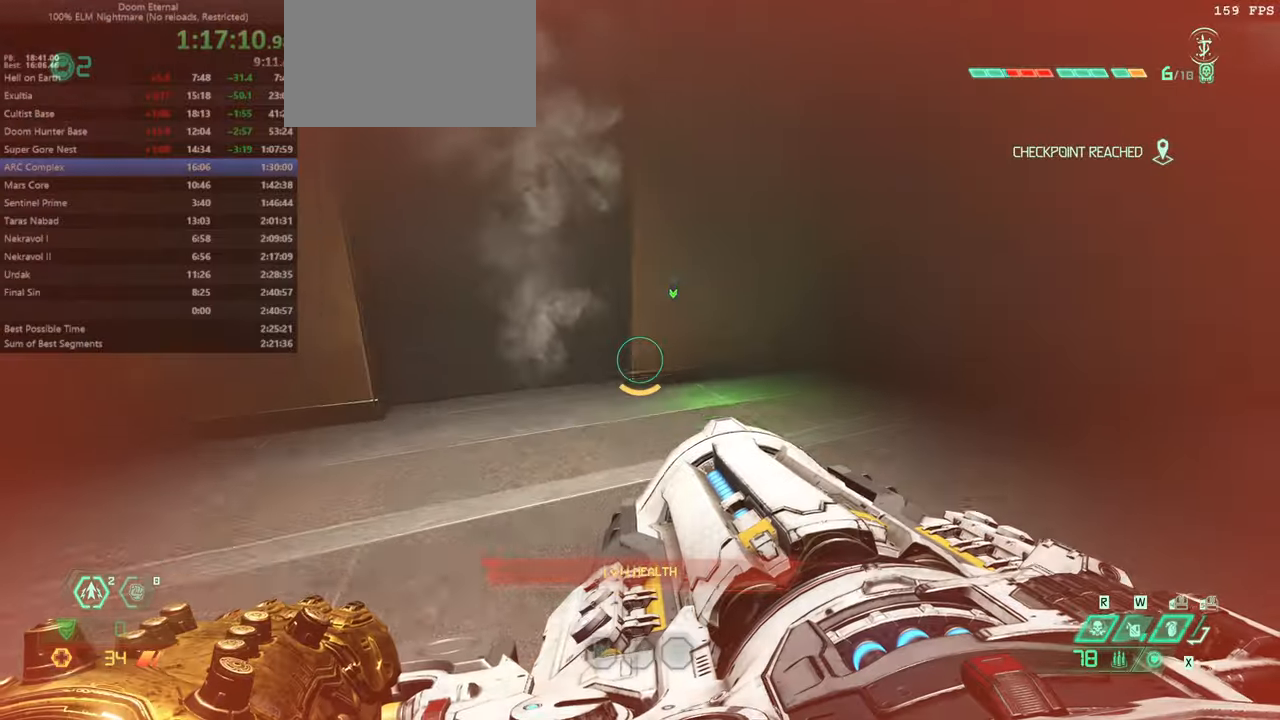
{"keys": ["fw"], "mouse": [], "events": []}
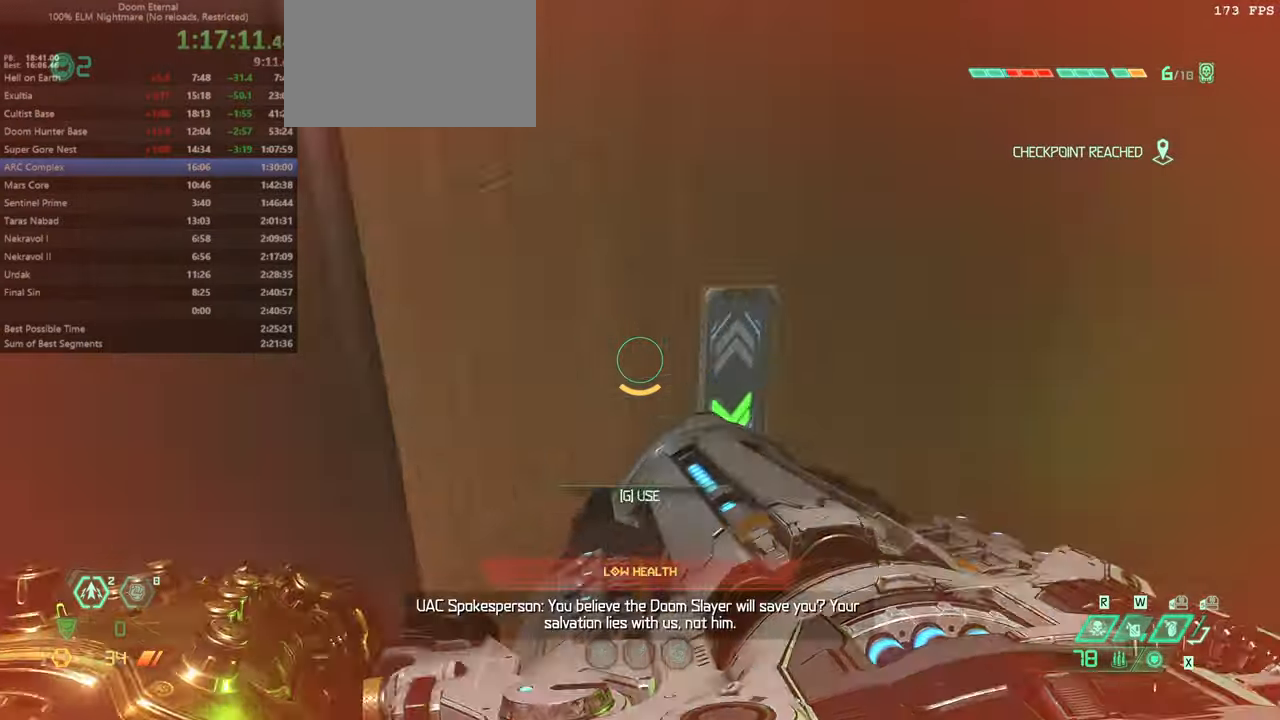
{"keys": [], "mouse": [], "events": [[33, "fw", "up"]]}
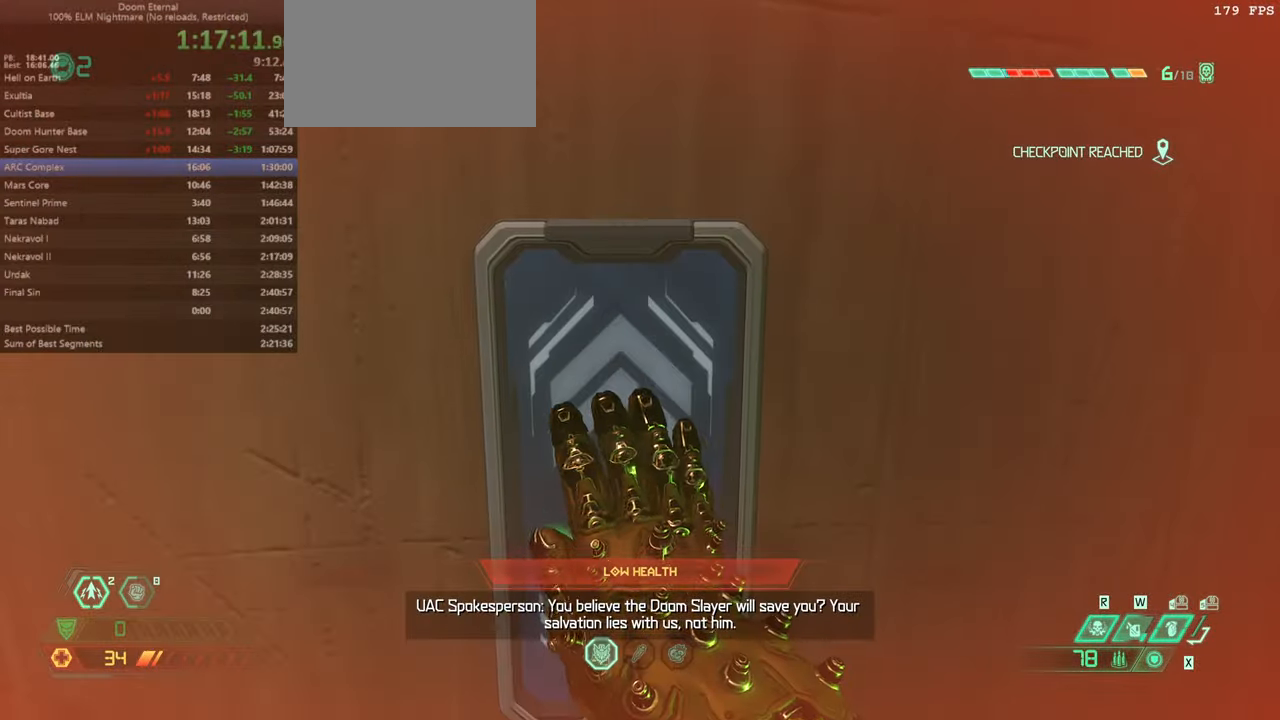
{"keys": [], "mouse": [], "events": []}
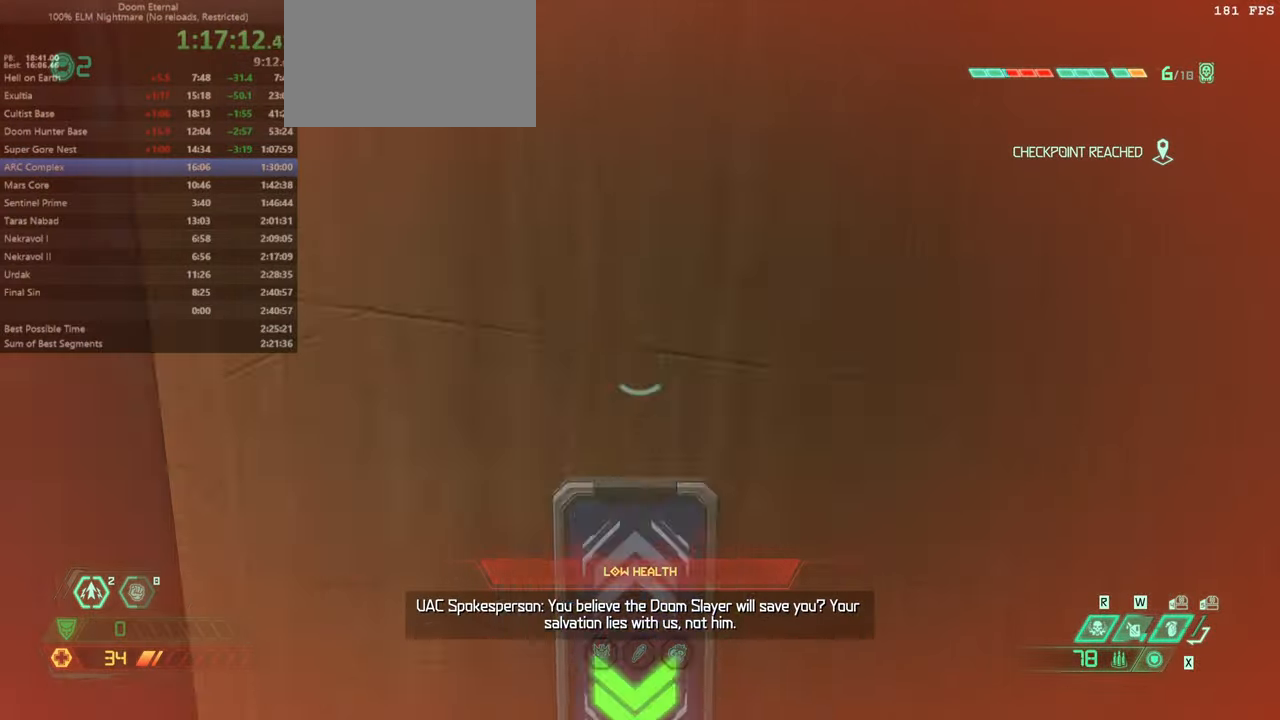
{"keys": [], "mouse": [], "events": [[233, "bw", "down"], [366, "bw", "up"]]}
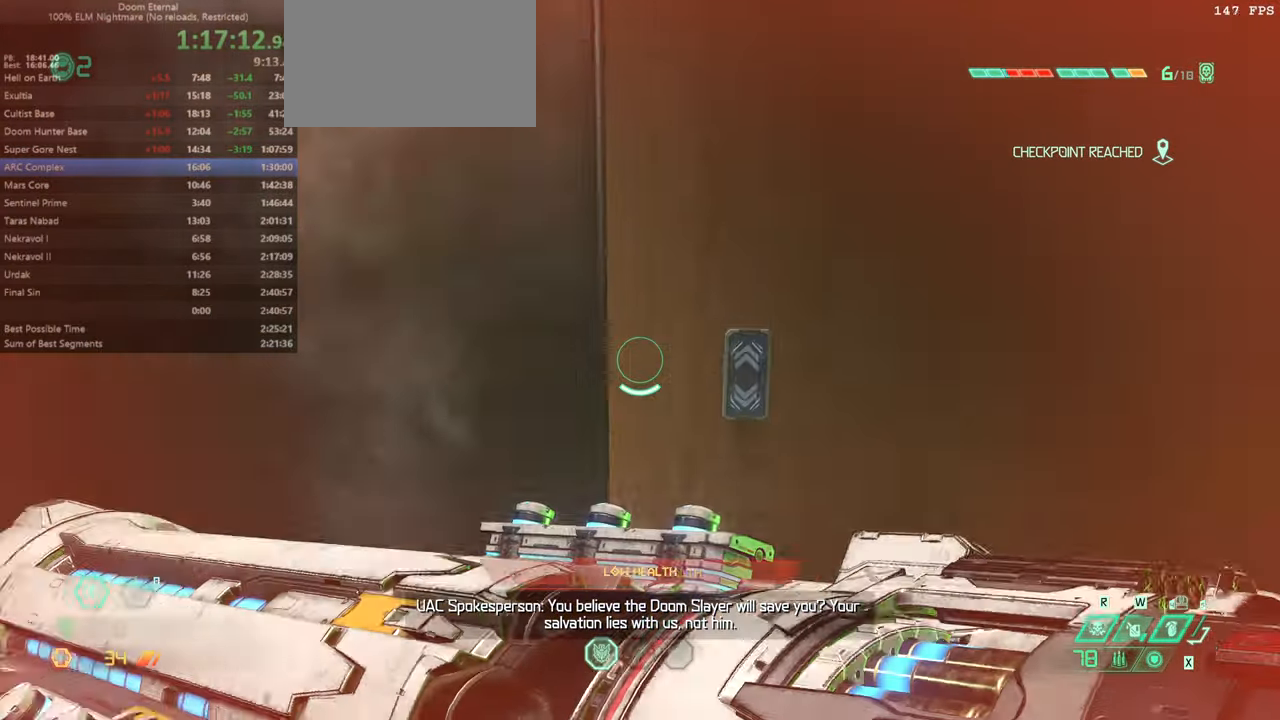
{"keys": [], "mouse": [], "events": []}
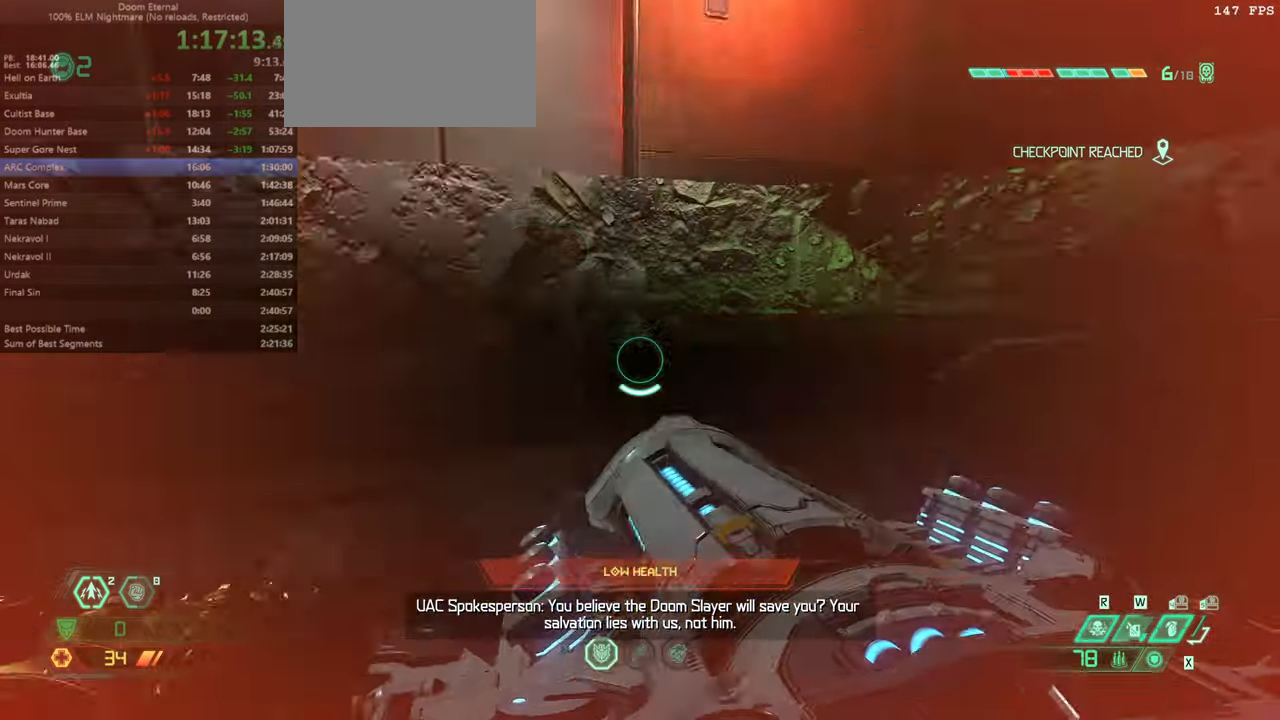
{"keys": ["fw"], "mouse": [], "events": [[33, "fw", "down"], [100, "jump", "down"], [266, "jump", "up"]]}
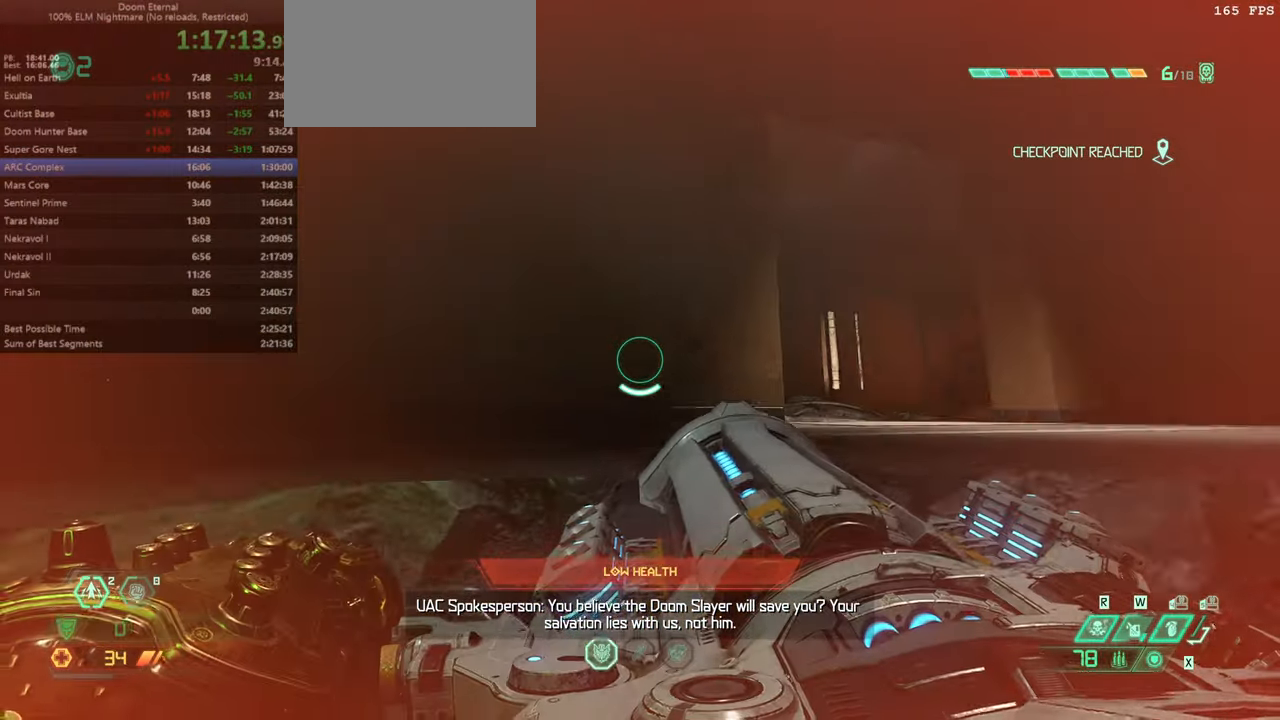
{"keys": ["fw", "jump"], "mouse": [], "events": [[133, "jump", "down"], [300, "jump", "up"], [366, "jump", "down"], [466, "jump", "up"], [500, "jump", "down"]]}
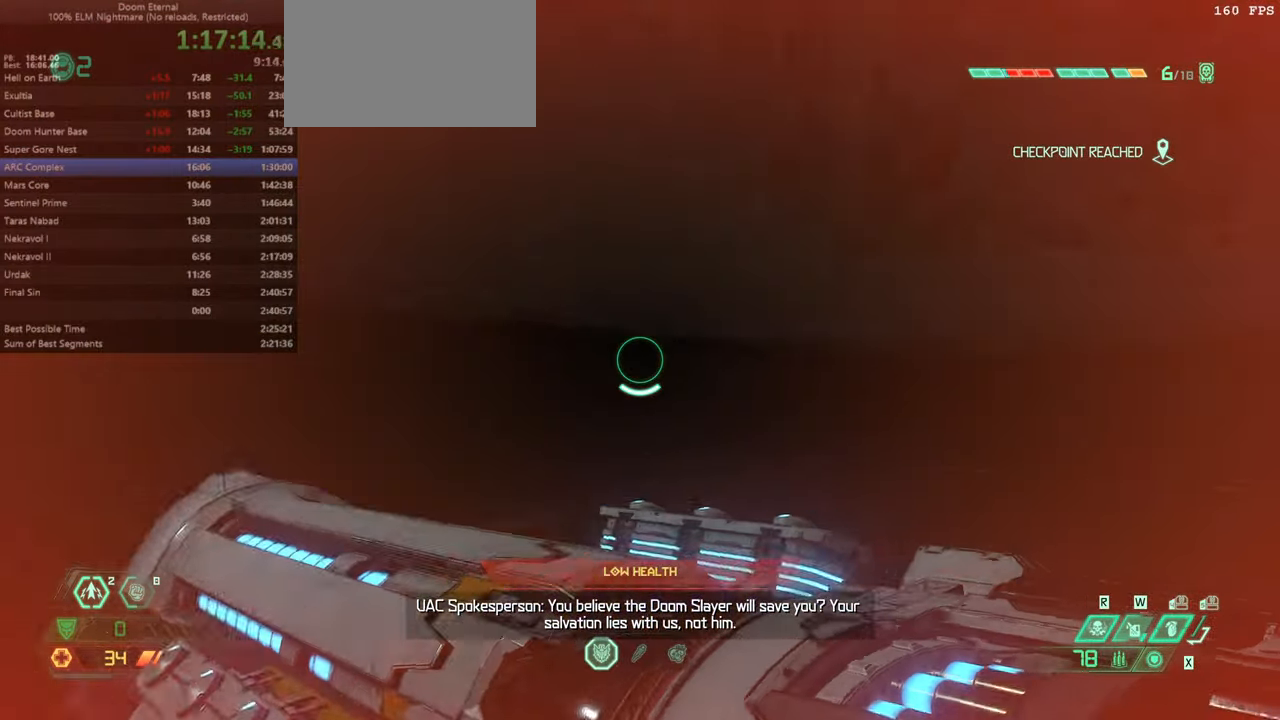
{"keys": ["dash", "fw"], "mouse": [], "events": [[100, "dash", "down"], [200, "jump", "up"], [266, "jump", "down"], [366, "dash", "up"], [366, "jump", "up"], [433, "dash", "down"], [433, "jump", "down"], [500, "jump", "up"]]}
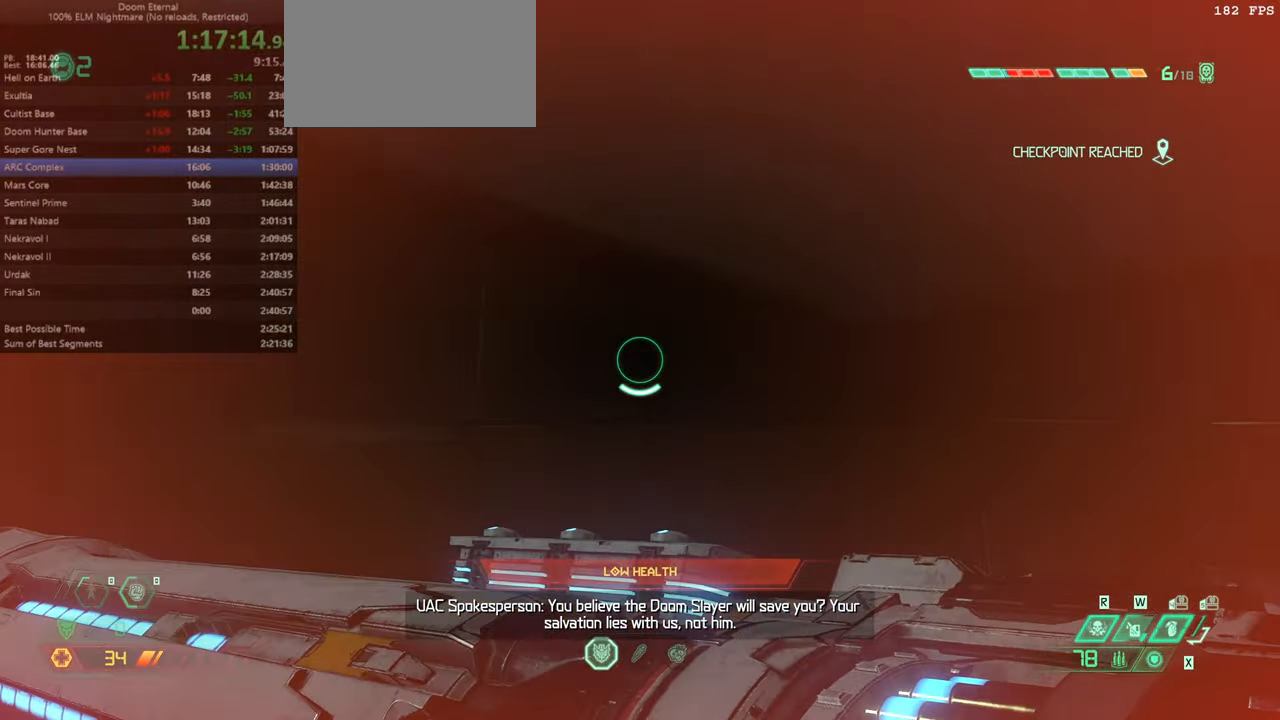
{"keys": ["dash", "fw"], "mouse": [], "events": [[100, "jump", "down"], [200, "jump", "up"], [266, "jump", "down"], [333, "dash", "up"], [333, "jump", "up"], [400, "jump", "down"], [433, "dash", "down"], [500, "jump", "up"]]}
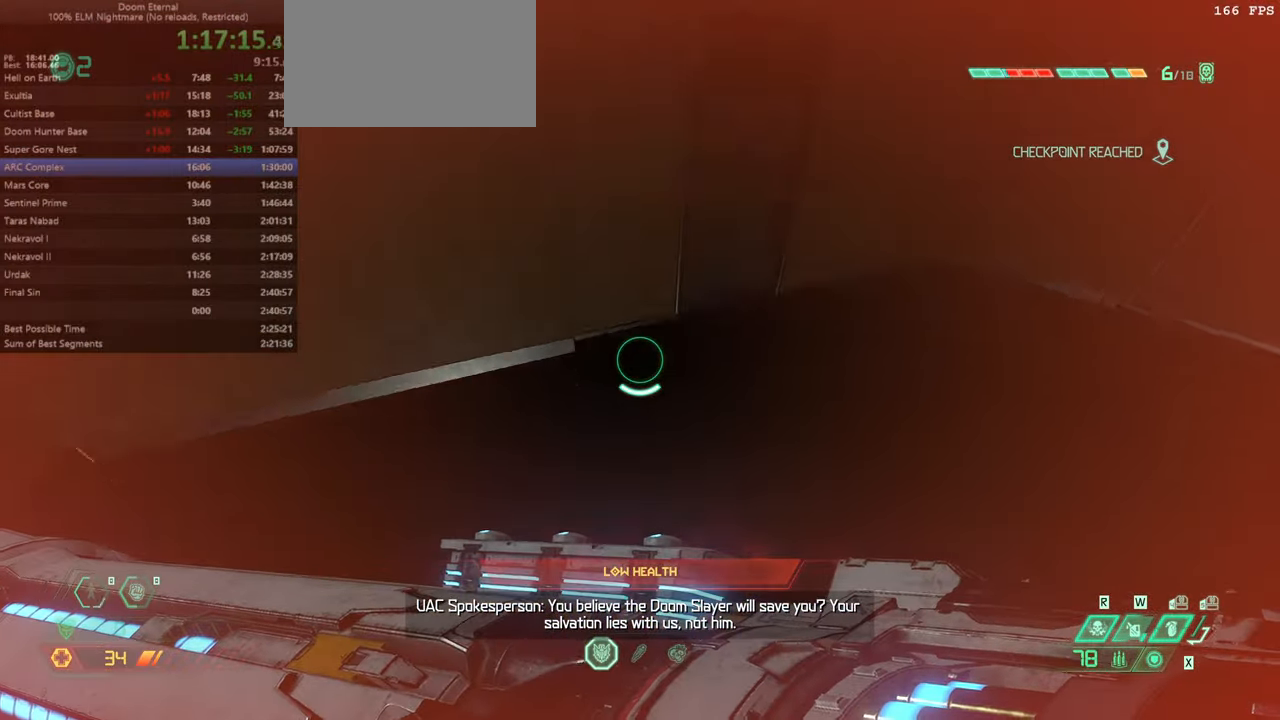
{"keys": ["dash", "fw"], "mouse": [], "events": [[66, "jump", "down"], [166, "dash", "up"], [166, "jump", "up"], [166, "mouse_wheel", "down"], [166, "r", "down"], [233, "jump", "down"], [299, "jump", "up"], [299, "mouse_wheel", "up"], [366, "dash", "down"], [399, "jump", "down"], [466, "mouse_wheel", "down"], [499, "jump", "up"], [499, "r", "up"], [533, "mouse_wheel", "up"]]}
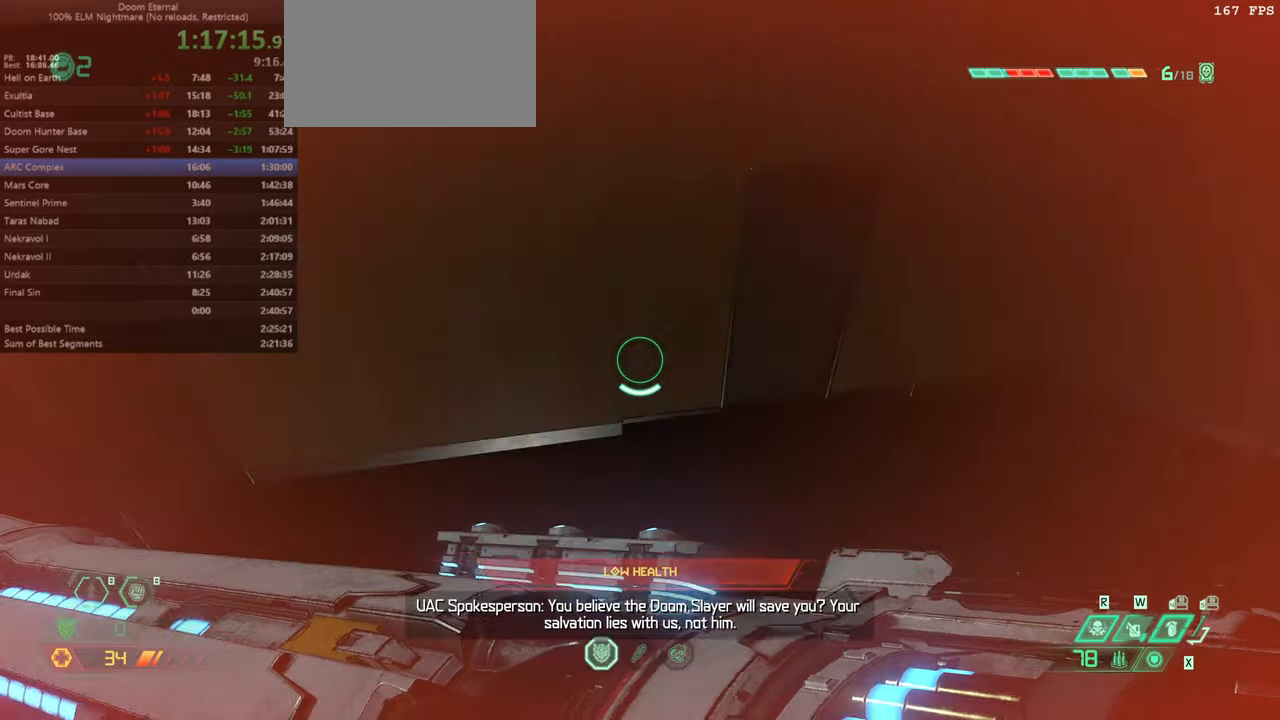
{"keys": ["dash", "fw", "jump"], "mouse": ["wheel"], "events": [[66, "dash", "up"], [66, "jump", "down"], [166, "jump", "up"], [166, "mouse_wheel", "down"], [233, "dash", "down"], [233, "jump", "down"], [300, "mouse_wheel", "up"], [400, "dash", "up"], [400, "jump", "up"], [400, "mouse_wheel", "down"], [433, "dash", "down"], [433, "jump", "down"]]}
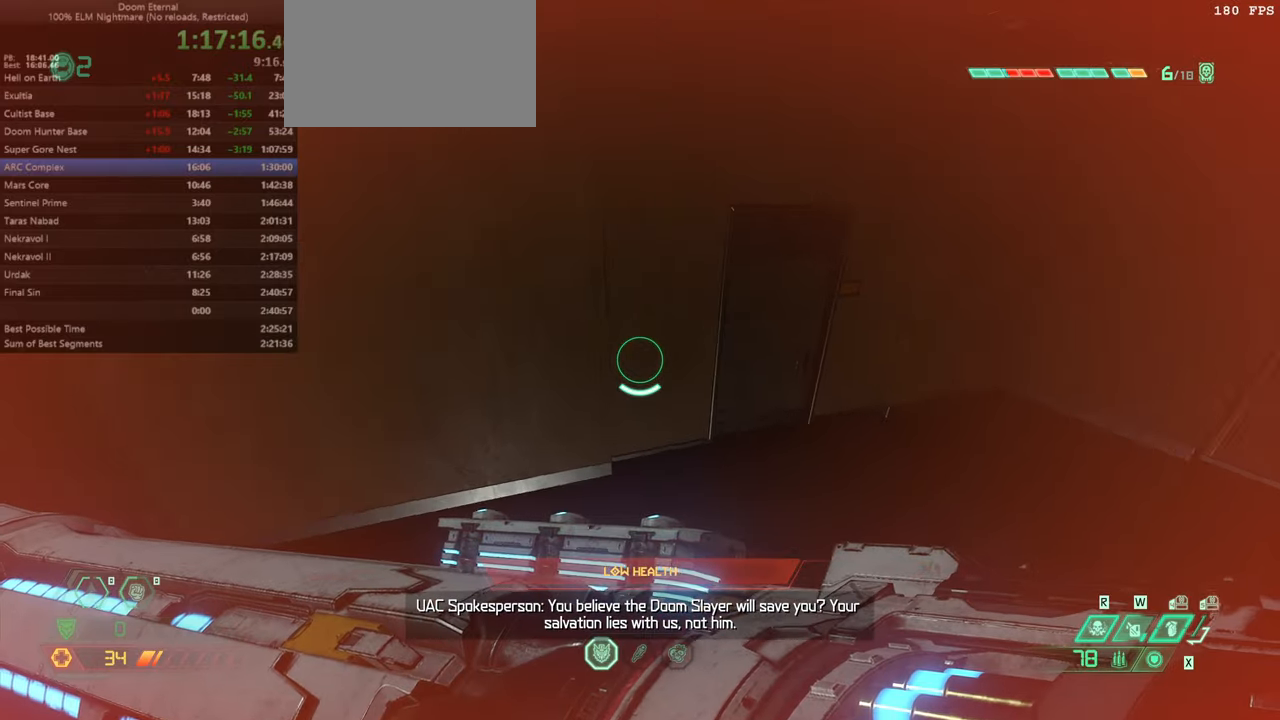
{"keys": ["dash", "fw", "jump"], "mouse": [], "events": [[33, "jump", "up"], [33, "mouse_wheel", "up"], [66, "dash", "up"], [133, "jump", "down"], [133, "mouse_wheel", "down"], [166, "dash", "down"], [233, "jump", "up"], [266, "jump", "down"], [266, "mouse_wheel", "up"], [366, "jump", "up"], [366, "mouse_wheel", "down"], [400, "dash", "up"], [400, "jump", "down"], [500, "dash", "down"], [500, "mouse_wheel", "up"]]}
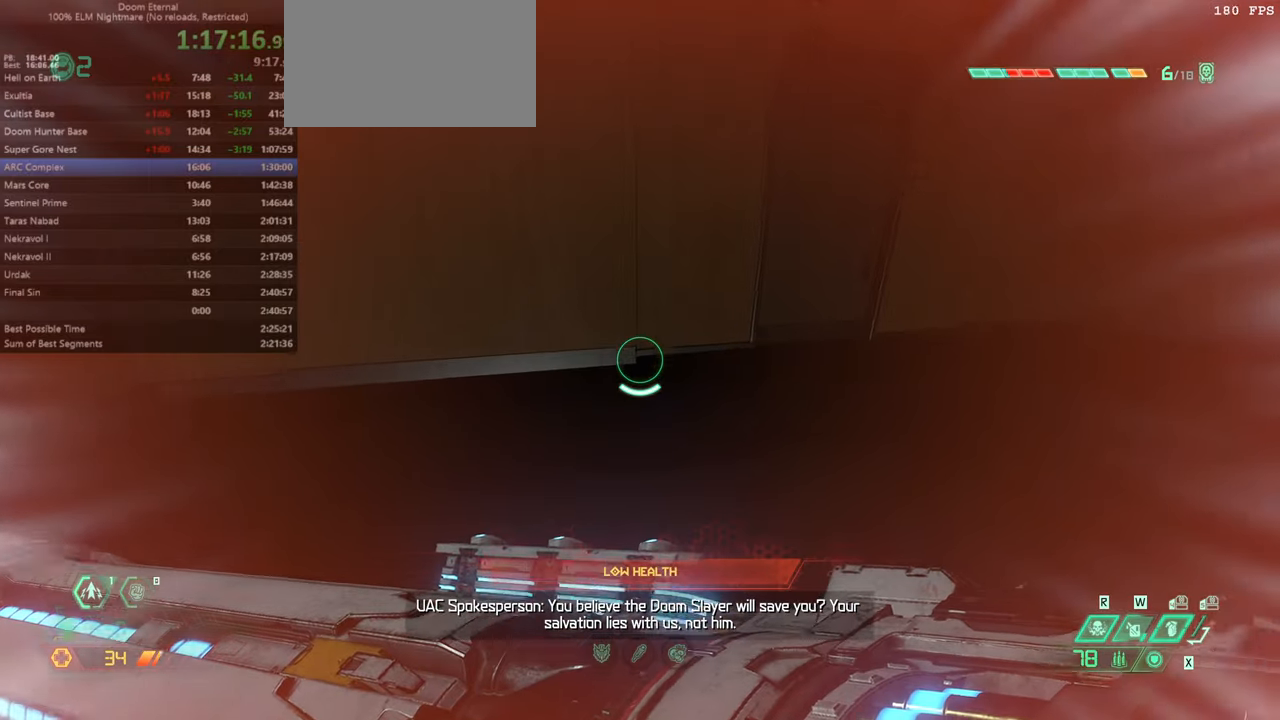
{"keys": ["dash", "fw", "jump"], "mouse": [], "events": [[33, "jump", "up"], [133, "jump", "down"], [133, "mouse_wheel", "down"], [233, "dash", "up"], [266, "jump", "up"], [266, "mouse_wheel", "up"], [333, "dash", "down"], [333, "jump", "down"], [366, "mouse_wheel", "down"], [466, "jump", "up"], [500, "jump", "down"], [500, "mouse_wheel", "up"]]}
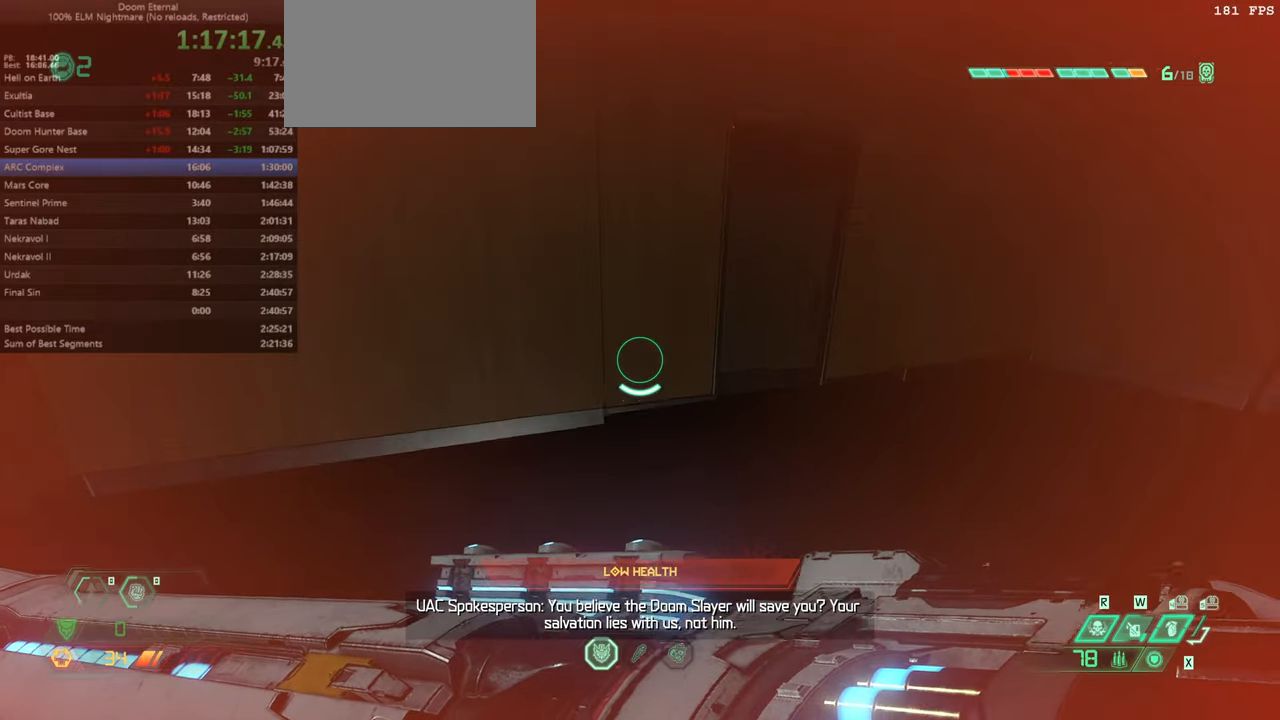
{"keys": ["dash", "fw"], "mouse": [], "events": [[100, "mouse_wheel", "down"], [166, "jump", "up"], [200, "dash", "up"], [200, "mouse_wheel", "up"], [233, "jump", "down"], [233, "mouse_wheel", "down"], [300, "mouse_wheel", "up"], [333, "jump", "up"], [333, "mouse_wheel", "down"], [433, "dash", "down"], [500, "mouse_wheel", "up"]]}
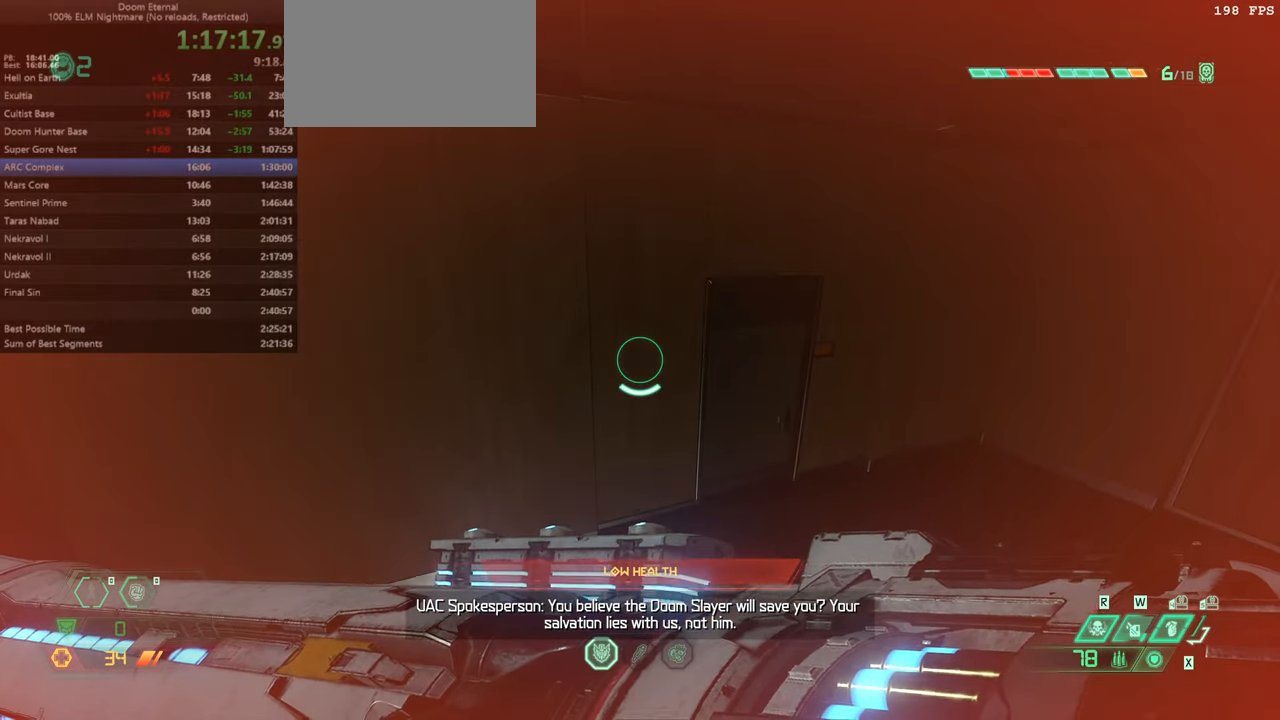
{"keys": ["dash", "fw"], "mouse": [], "events": [[133, "dash", "up"], [133, "mouse_wheel", "down"], [233, "dash", "down"], [233, "mouse_wheel", "up"], [300, "dash", "up"], [400, "mouse_wheel", "down"], [500, "dash", "down"], [500, "mouse_wheel", "up"]]}
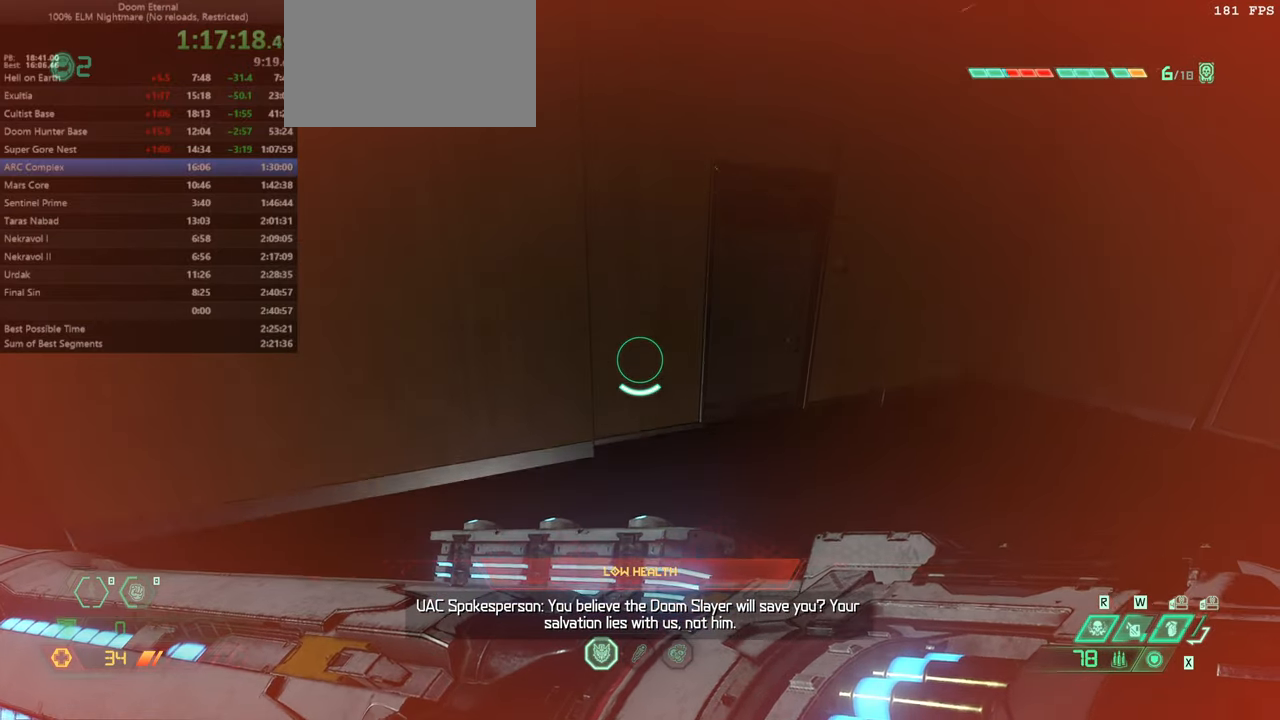
{"keys": ["fw"], "mouse": [], "events": [[133, "jump", "down"], [133, "mouse_wheel", "down"], [233, "mouse_wheel", "up"], [266, "jump", "up"], [333, "dash", "up"], [366, "jump", "down"], [466, "jump", "up"]]}
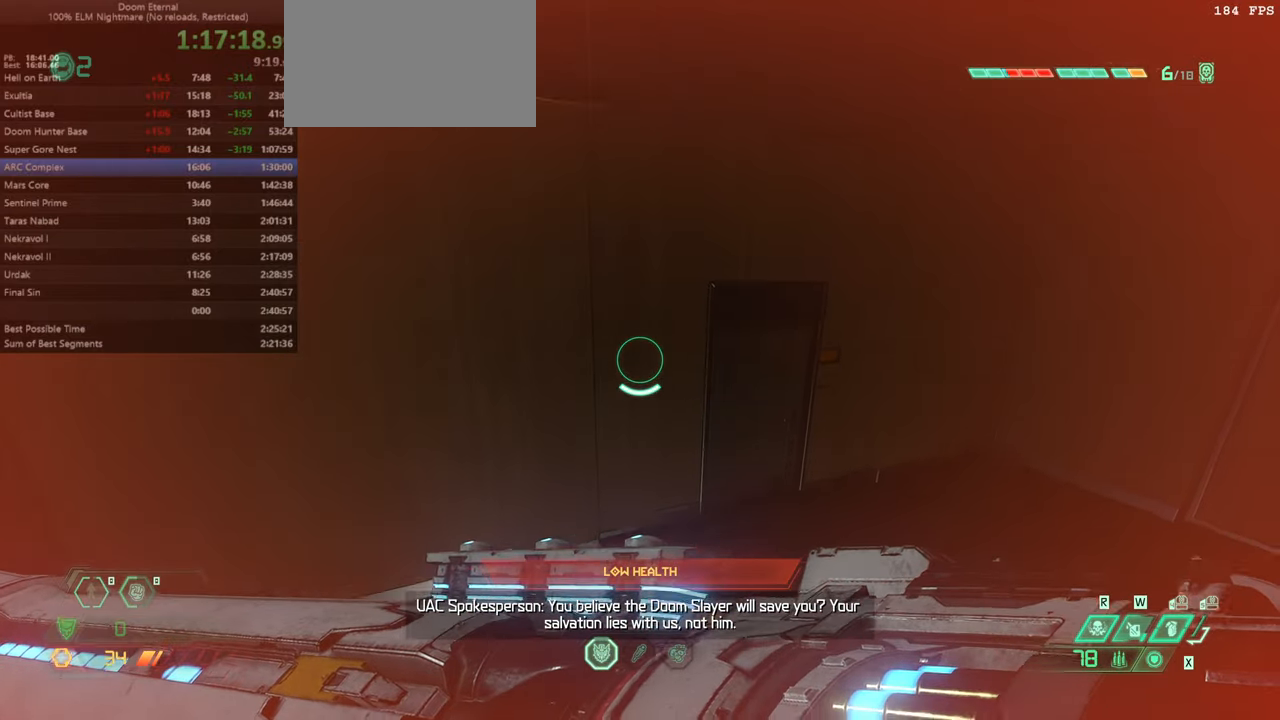
{"keys": ["dash", "fw"], "mouse": [], "events": [[166, "jump", "down"], [300, "jump", "up"], [300, "mouse_wheel", "down"], [333, "jump", "down"], [400, "mouse_wheel", "up"], [433, "dash", "down"], [433, "jump", "up"]]}
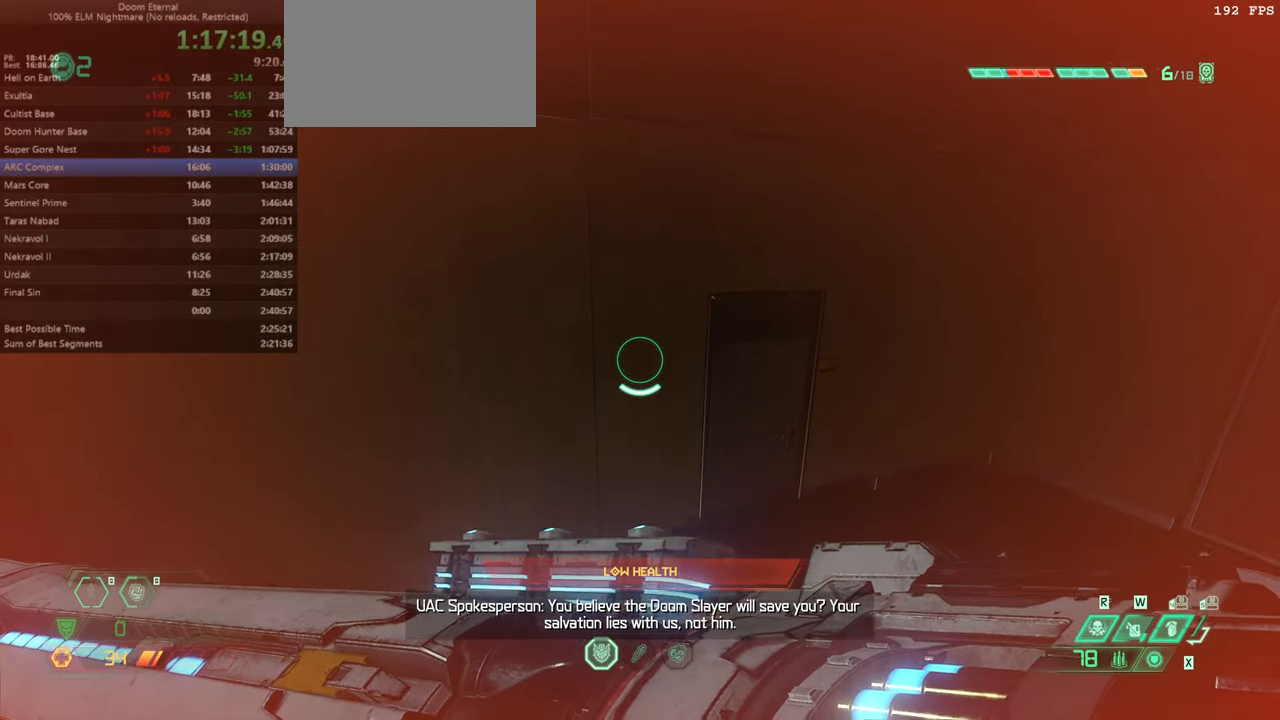
{"keys": ["fw", "jump"], "mouse": [], "events": [[33, "mouse_wheel", "down"], [133, "dash", "up"], [133, "jump", "down"], [166, "mouse_wheel", "up"], [233, "jump", "up"], [266, "dash", "down"], [300, "jump", "down"], [300, "mouse_wheel", "down"], [400, "jump", "up"], [400, "mouse_wheel", "up"], [466, "dash", "up"], [466, "jump", "down"]]}
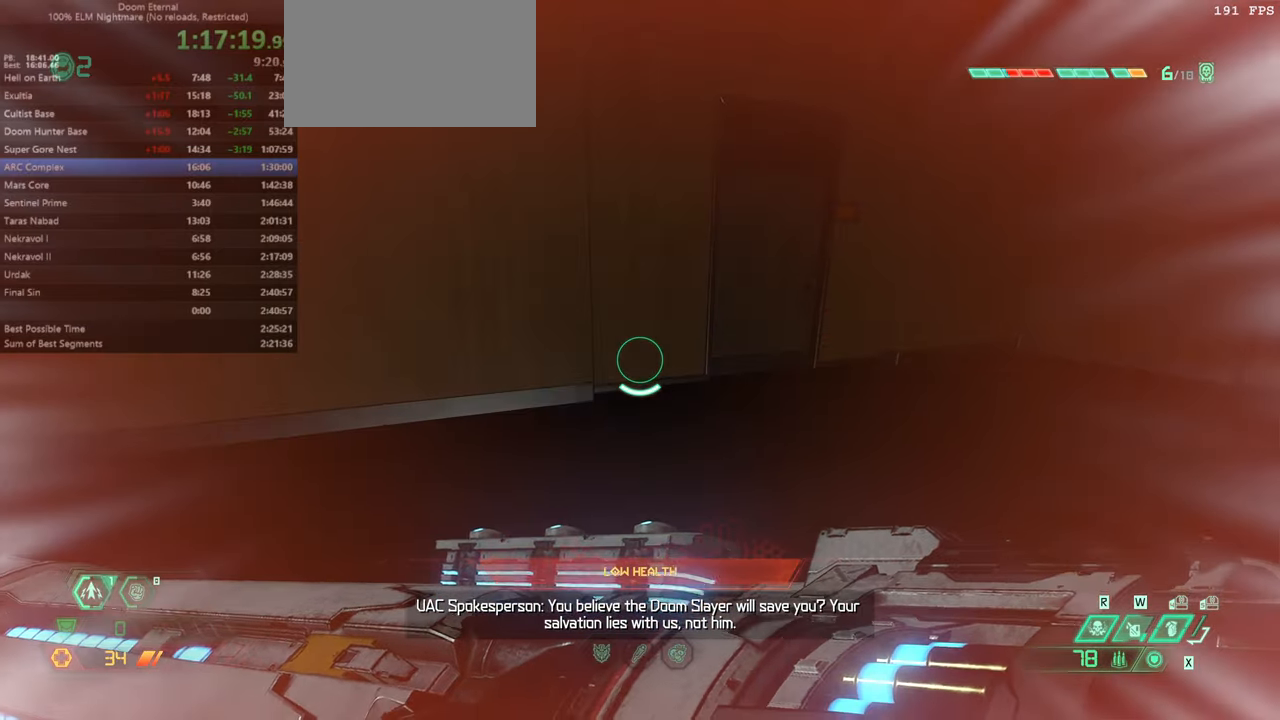
{"keys": ["fw"], "mouse": [], "events": [[33, "jump", "up"], [33, "mouse_wheel", "down"], [133, "jump", "down"], [200, "mouse_wheel", "up"], [333, "jump", "up"], [366, "jump", "down"], [500, "jump", "up"]]}
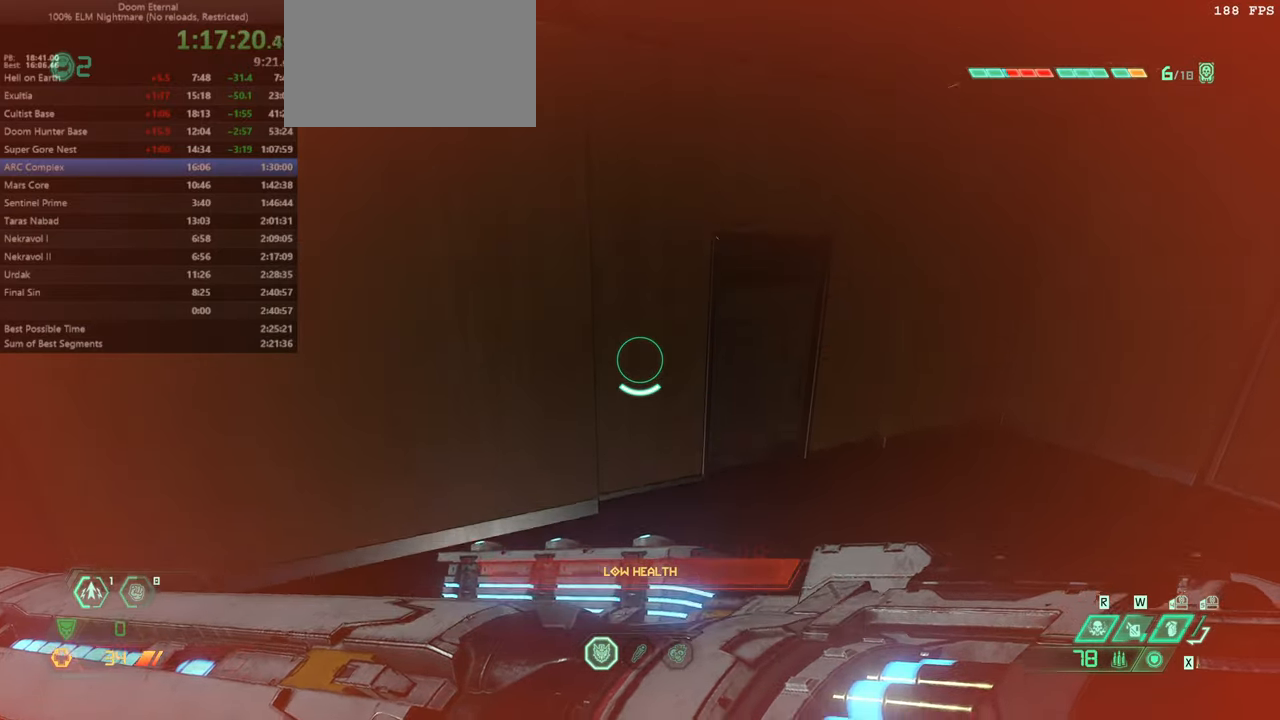
{"keys": ["dash", "fw"], "mouse": ["wheel"], "events": [[166, "mouse_wheel", "down"], [300, "mouse_wheel", "up"], [433, "dash", "down"], [466, "mouse_wheel", "down"]]}
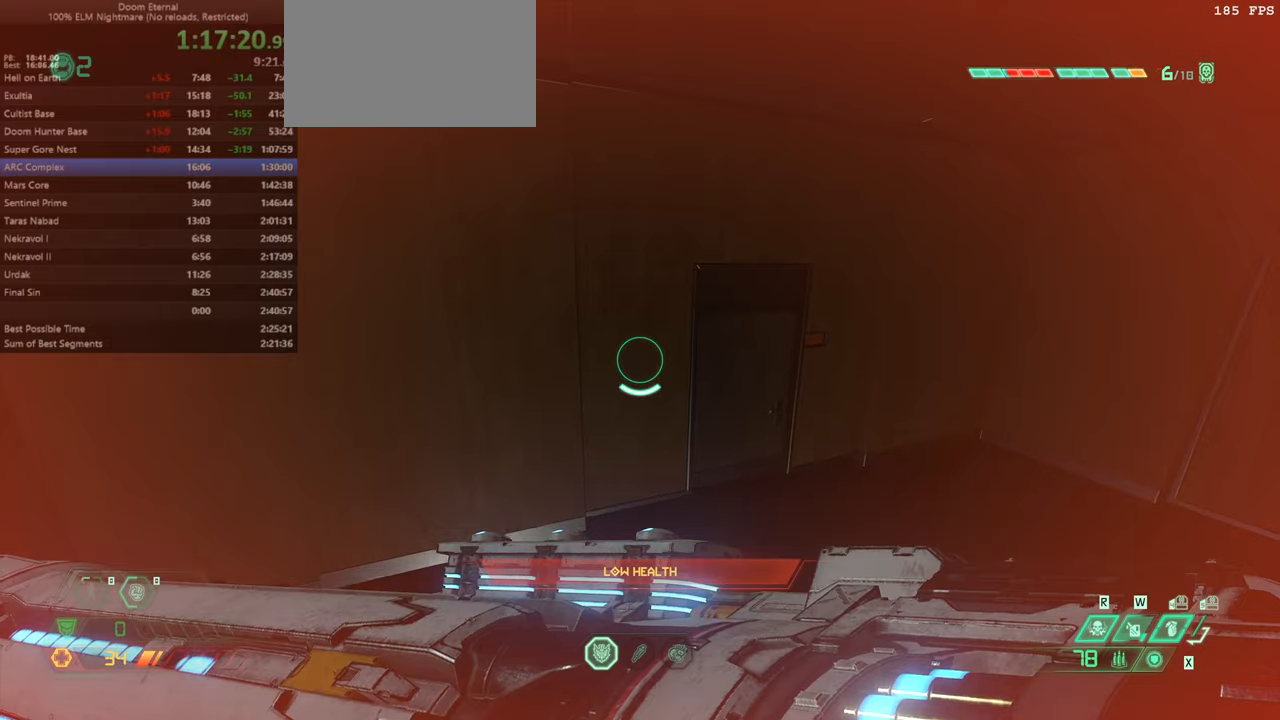
{"keys": ["fw"], "mouse": [], "events": [[67, "dash", "up"], [134, "mouse_wheel", "up"], [300, "mouse_wheel", "down"], [467, "mouse_wheel", "up"]]}
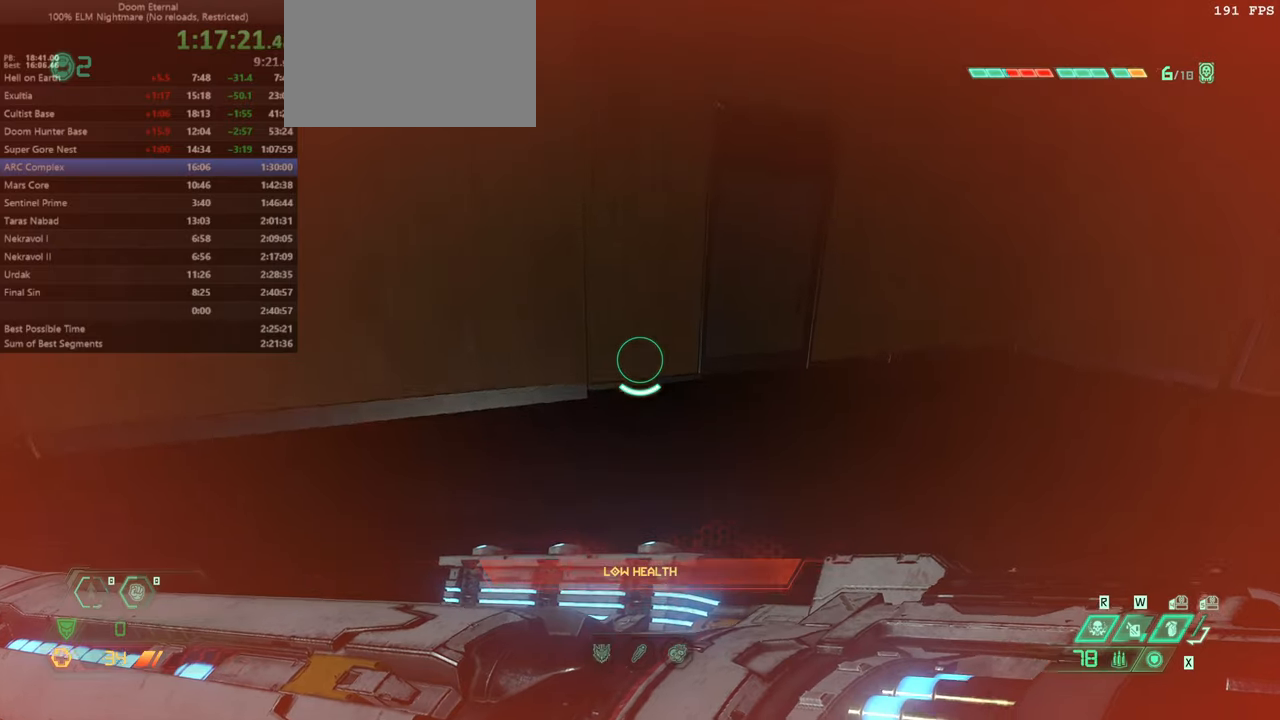
{"keys": ["fw"], "mouse": [], "events": [[34, "jump", "down"], [134, "mouse_wheel", "down"], [200, "jump", "up"], [267, "mouse_wheel", "up"]]}
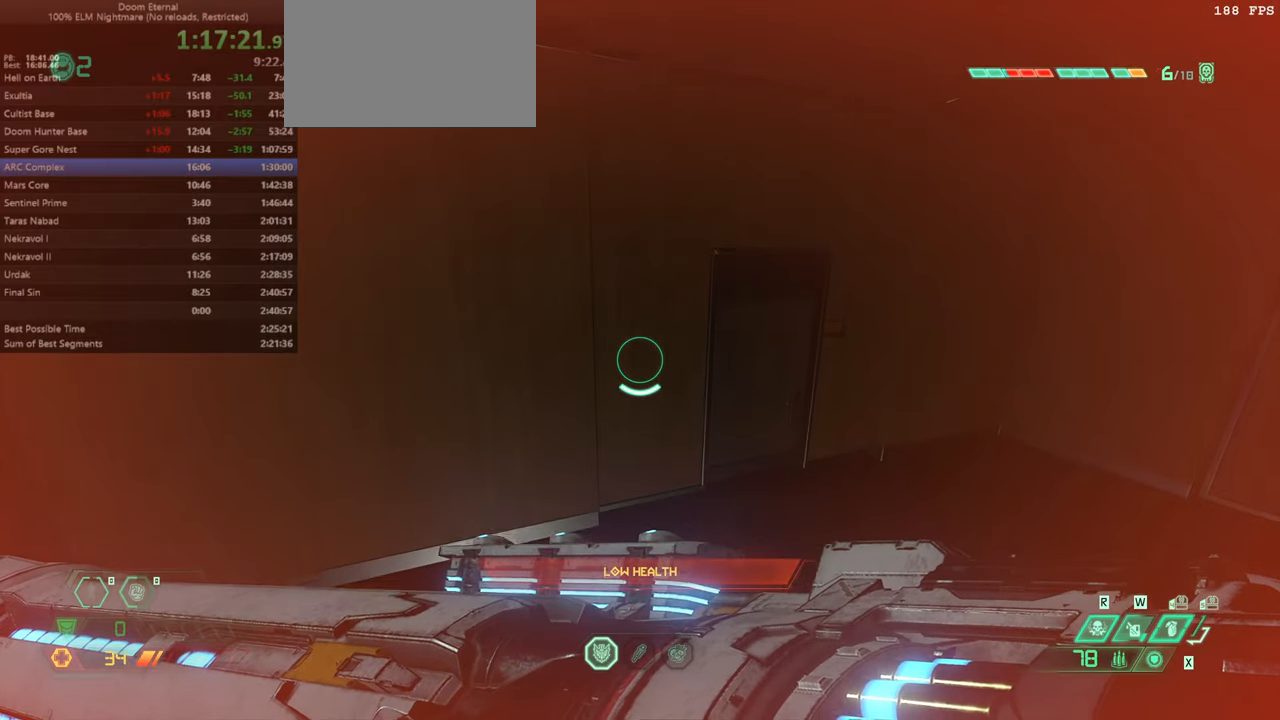
{"keys": ["fw"], "mouse": ["wheel"], "events": [[434, "mouse_wheel", "down"]]}
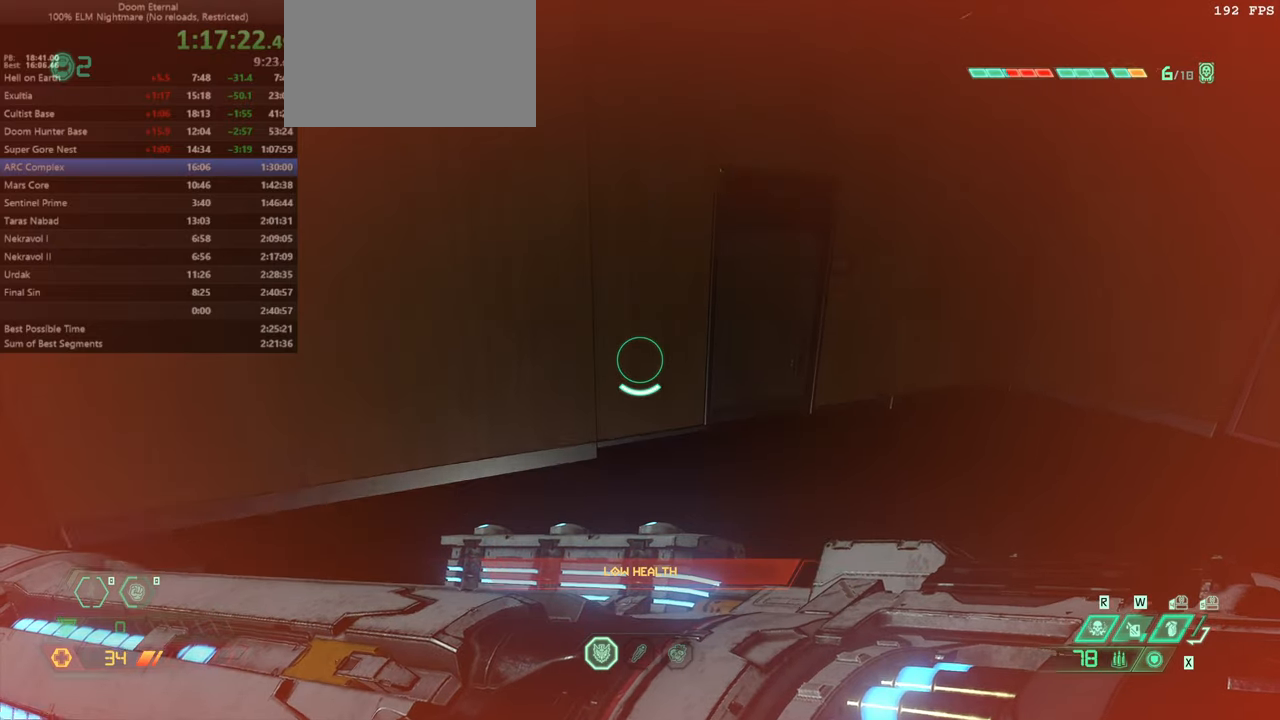
{"keys": ["fw"], "mouse": [], "events": [[67, "mouse_wheel", "up"]]}
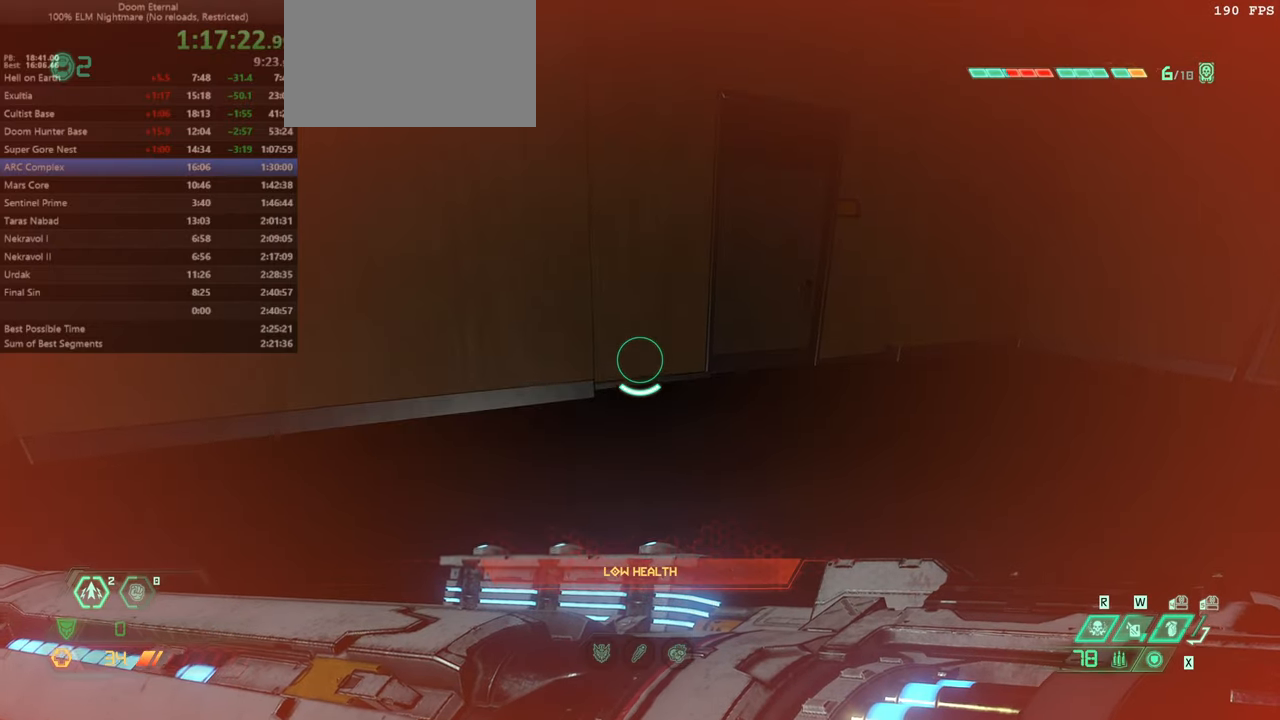
{"keys": ["fw"], "mouse": [], "events": []}
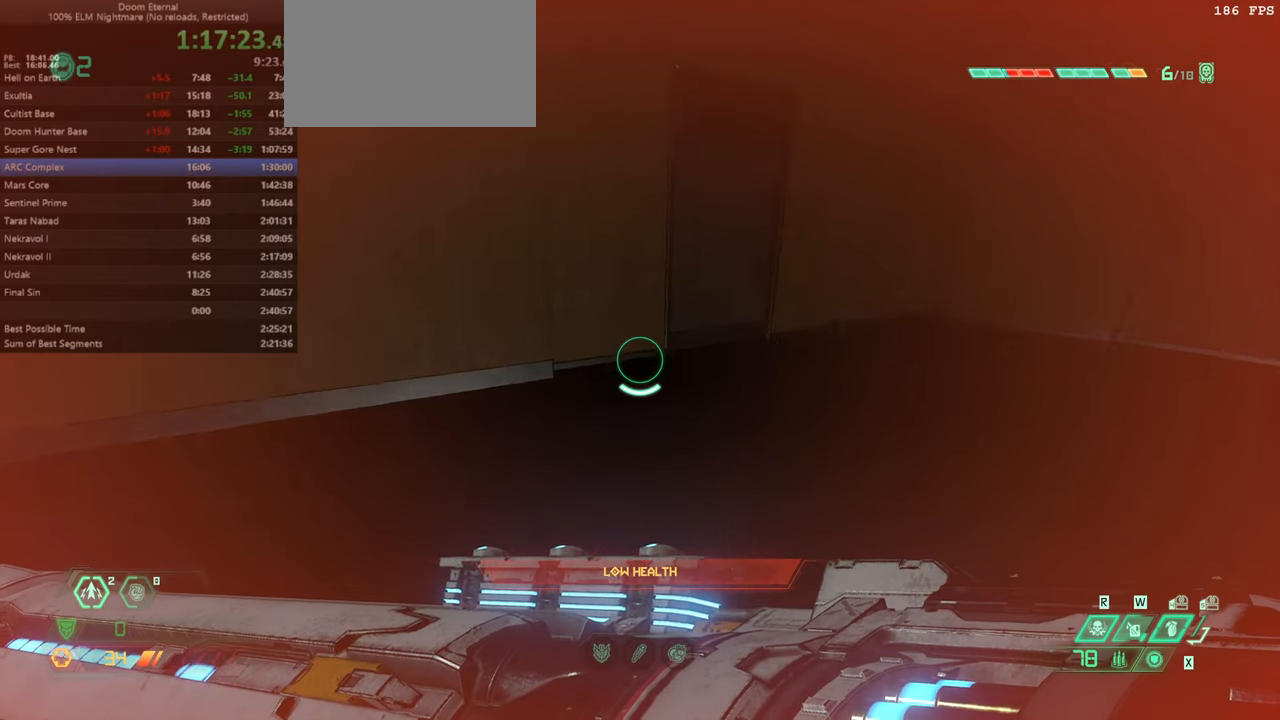
{"keys": ["fw"], "mouse": [], "events": []}
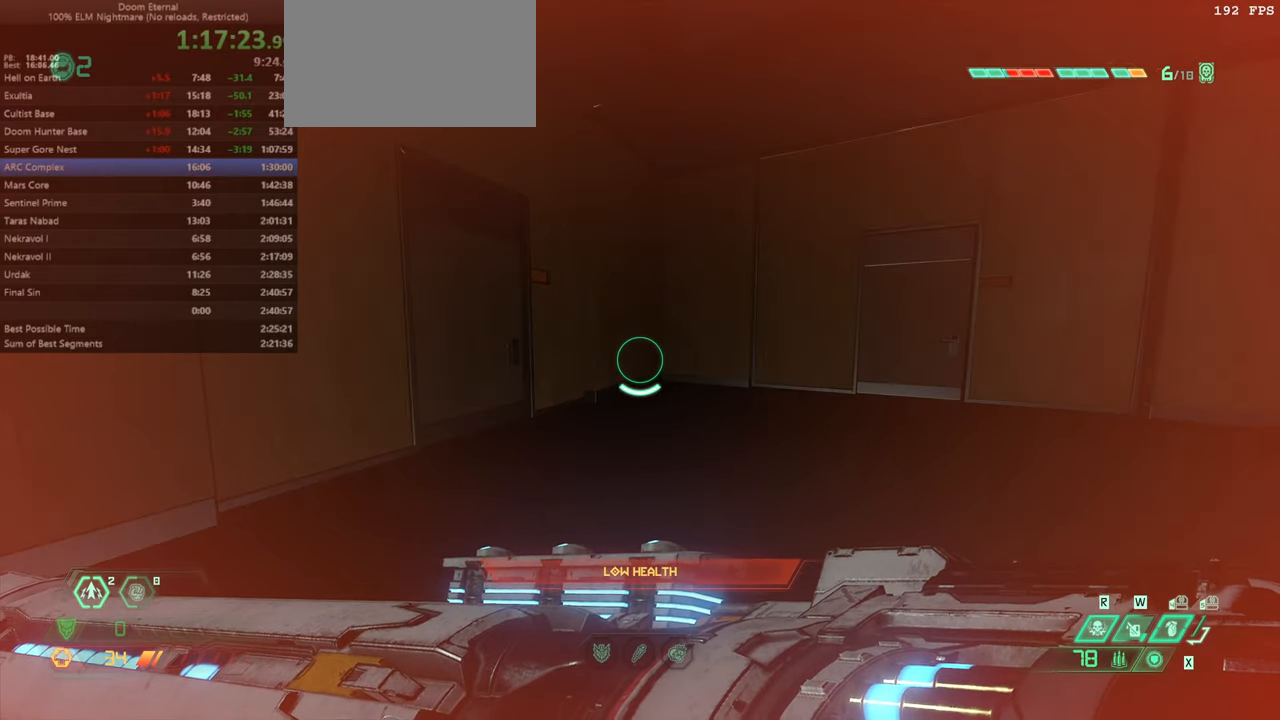
{"keys": ["fw"], "mouse": [], "events": []}
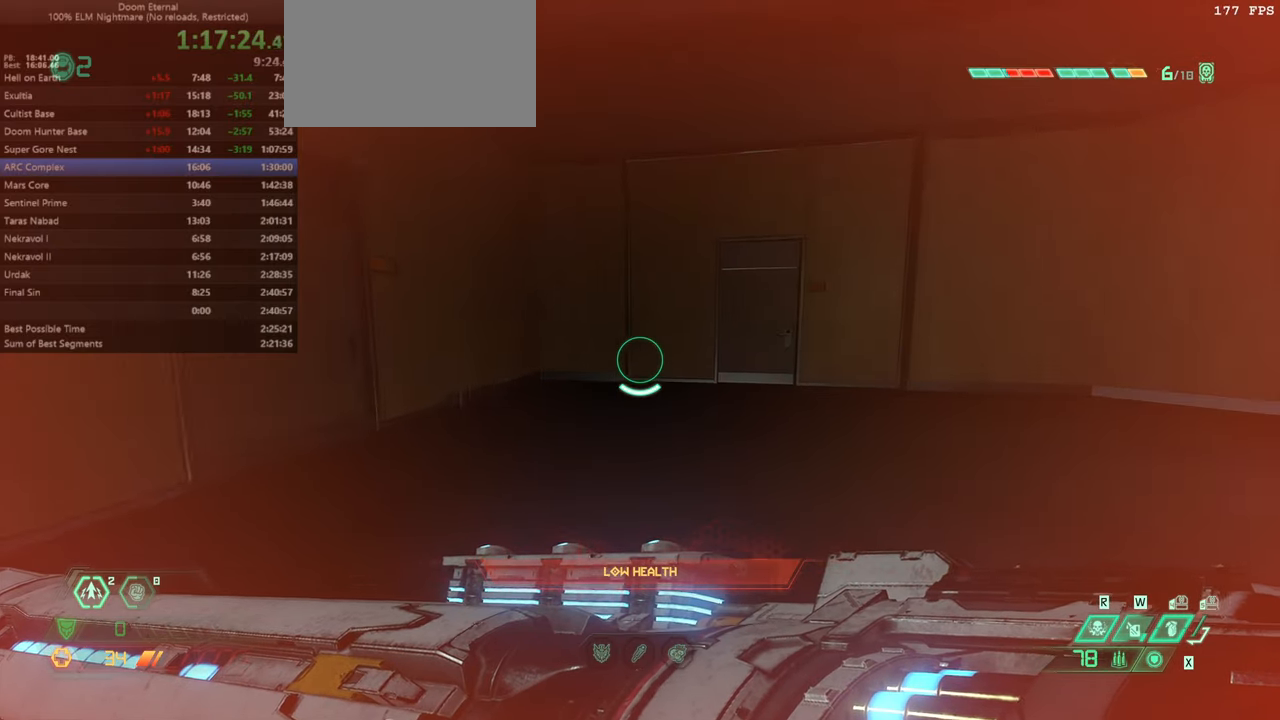
{"keys": ["fw"], "mouse": [], "events": []}